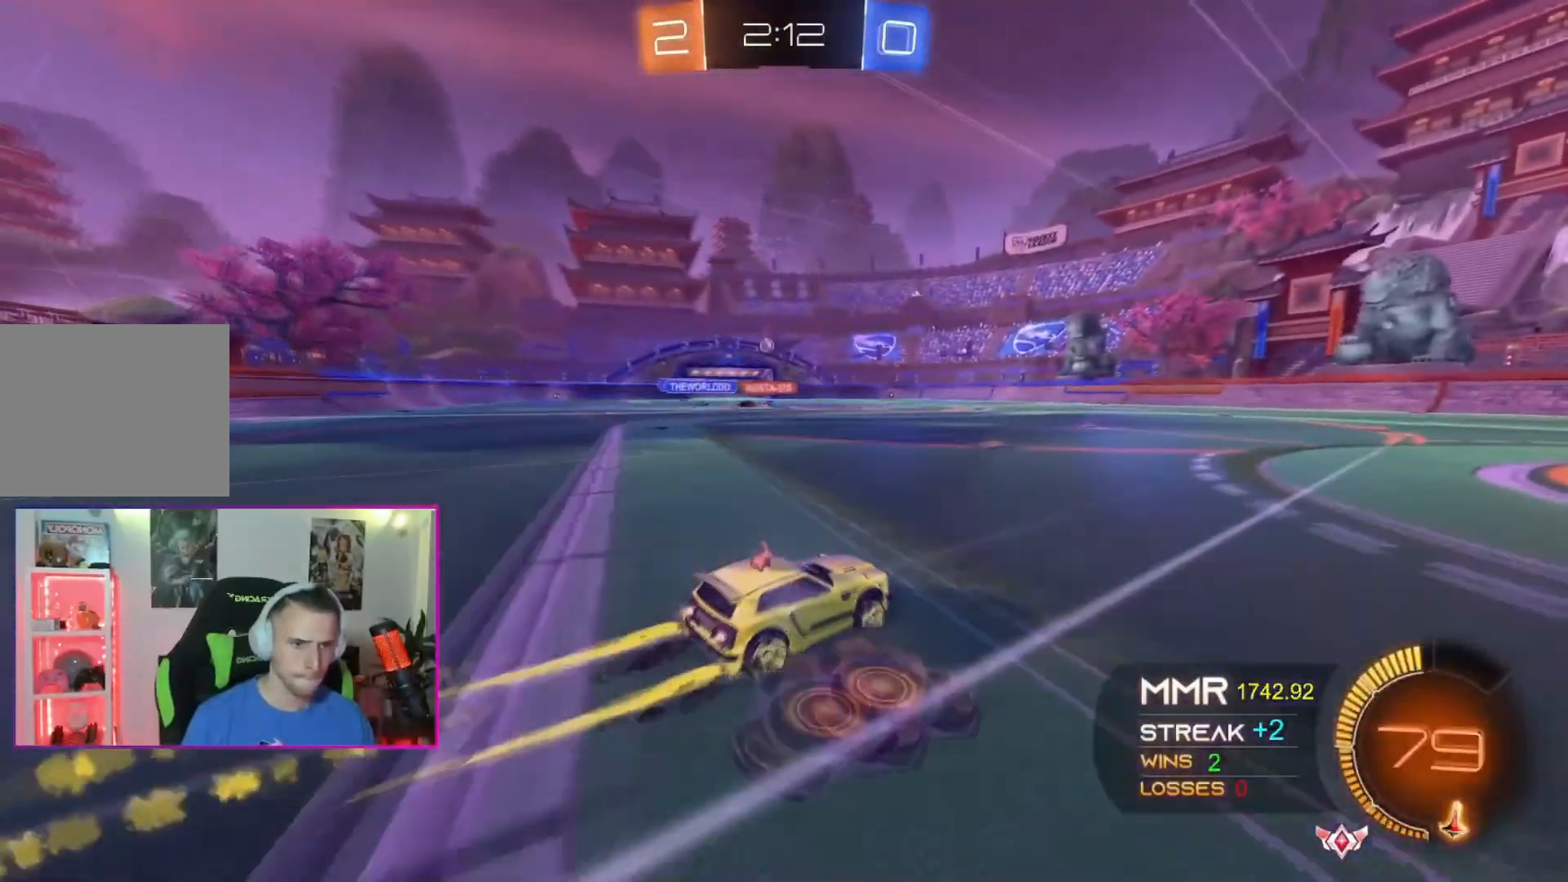
Gameplay with a controller (Xbox layout); each line is a JSON object with the inputs held at the frame after it. "events" lists button and stick changes between this image and that frame as [ms after this image, input, new state], when the widget could be followed in between. Not read: L2 L3 R2 SELECT START right_stick.
{"buttons": [], "left_stick": "up-right", "events": [[200, "A", "up"], [233, "left_stick", "center"], [434, "left_stick", "up-right"]]}
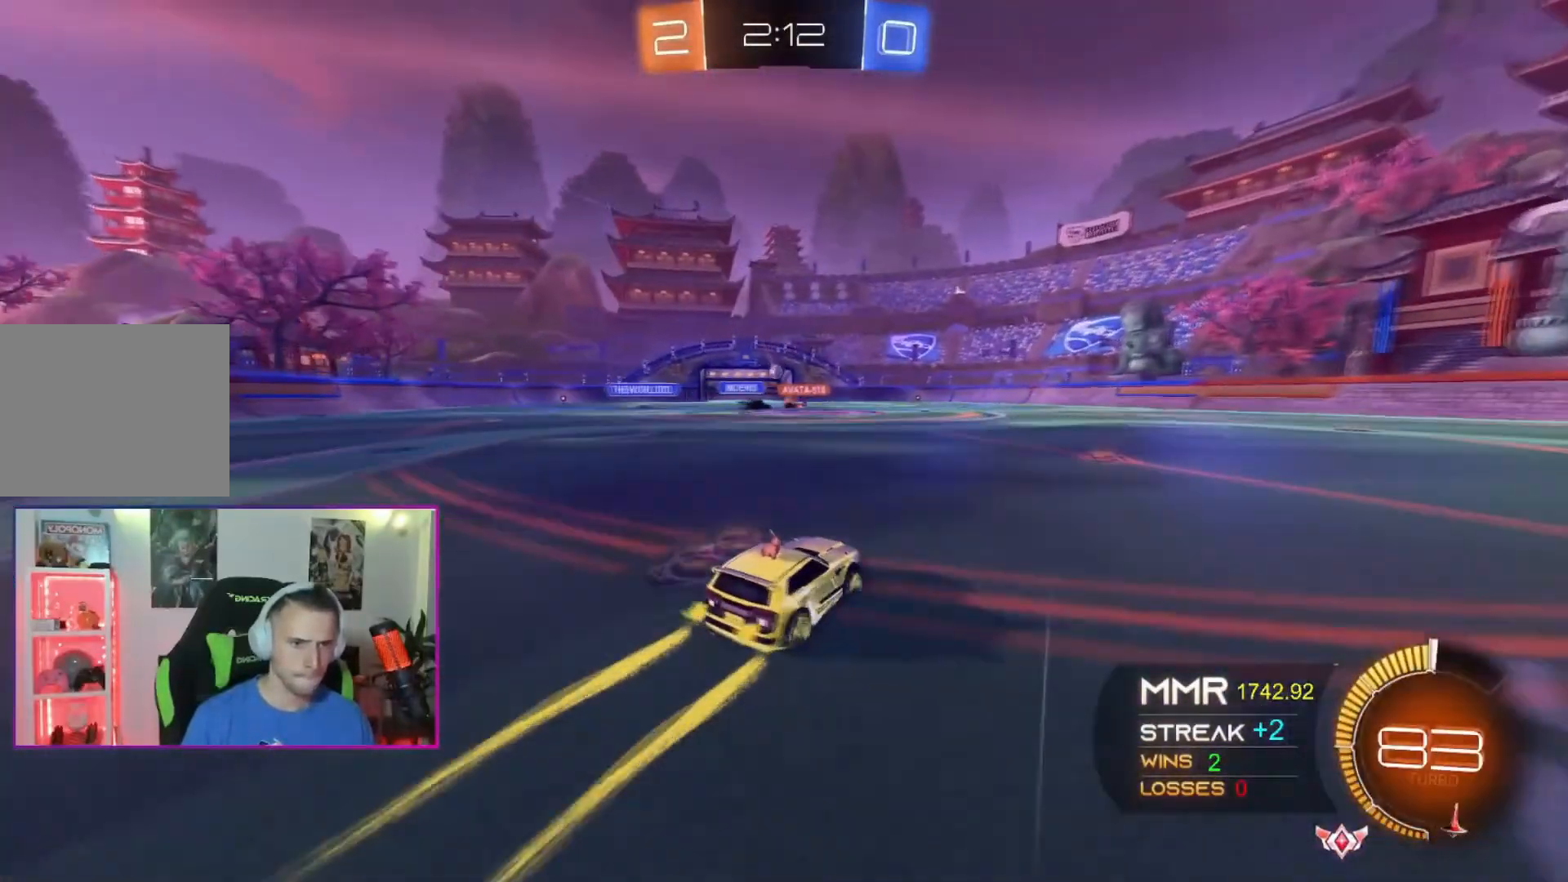
{"buttons": [], "left_stick": "up-right", "events": [[67, "left_stick", "center"], [401, "left_stick", "up-right"]]}
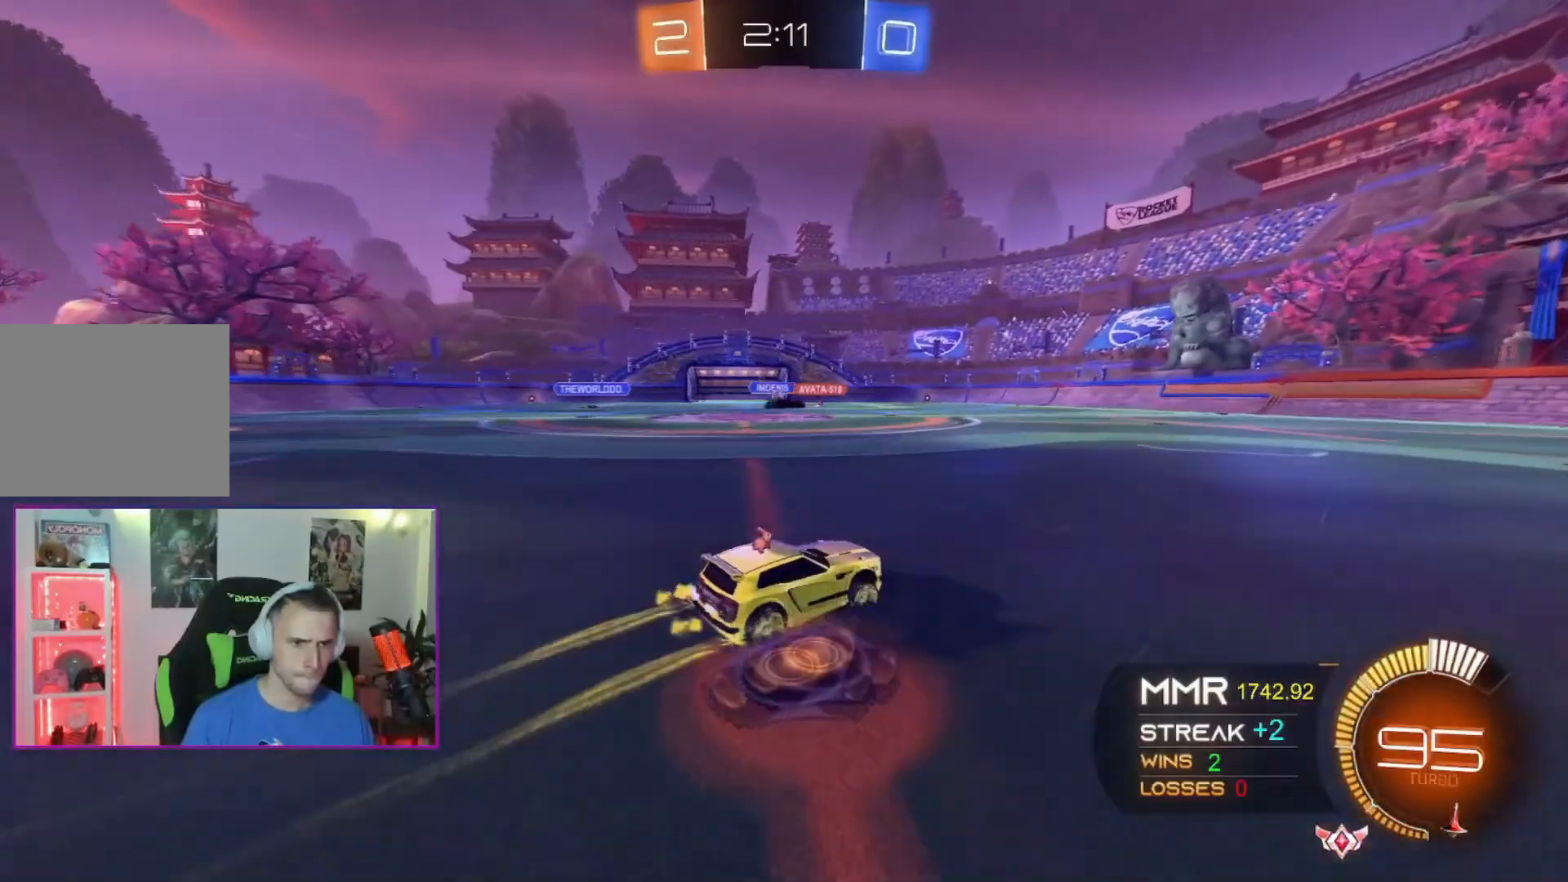
{"buttons": [], "left_stick": "left", "events": [[33, "left_stick", "center"], [467, "left_stick", "left"]]}
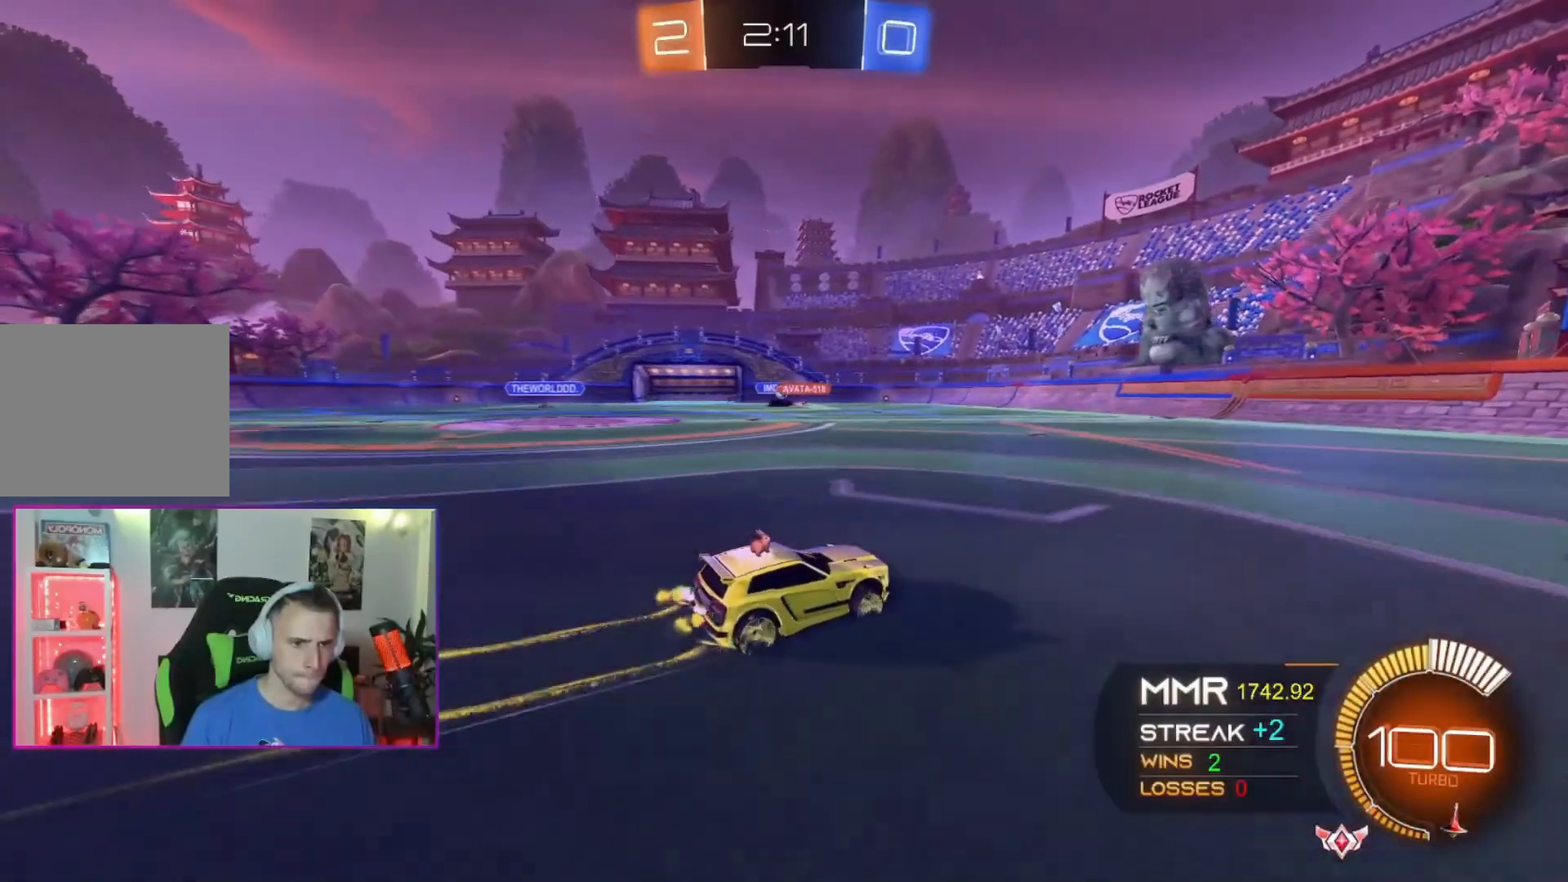
{"buttons": [], "left_stick": "center", "events": [[100, "left_stick", "center"], [200, "left_stick", "left"], [301, "left_stick", "center"]]}
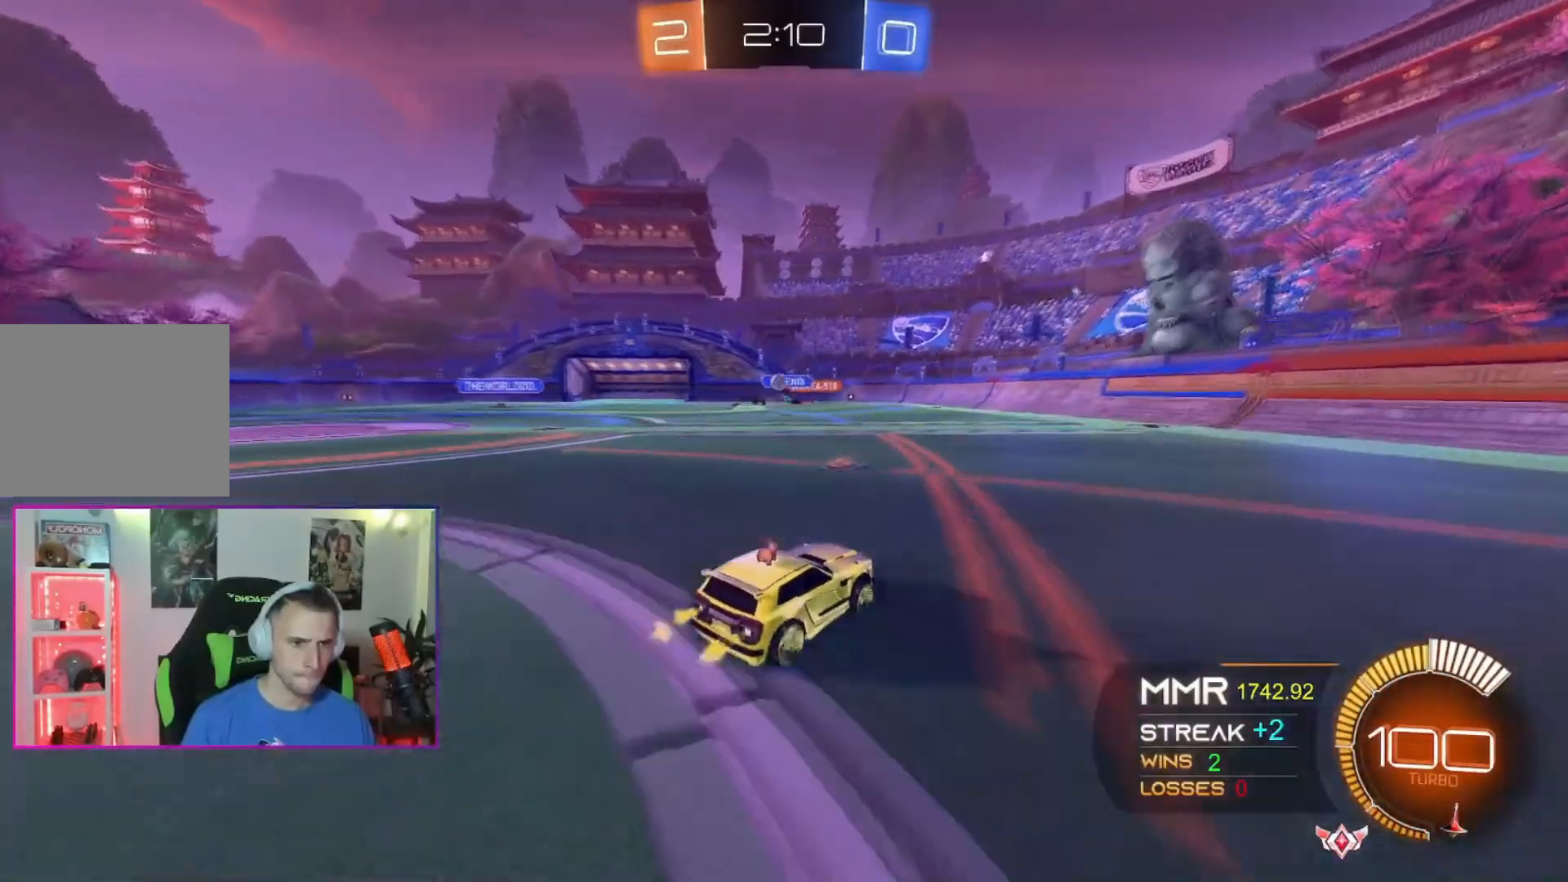
{"buttons": ["A"], "left_stick": "up-left", "events": [[133, "left_stick", "left"], [300, "left_stick", "center"], [333, "A", "down"], [467, "left_stick", "up-left"]]}
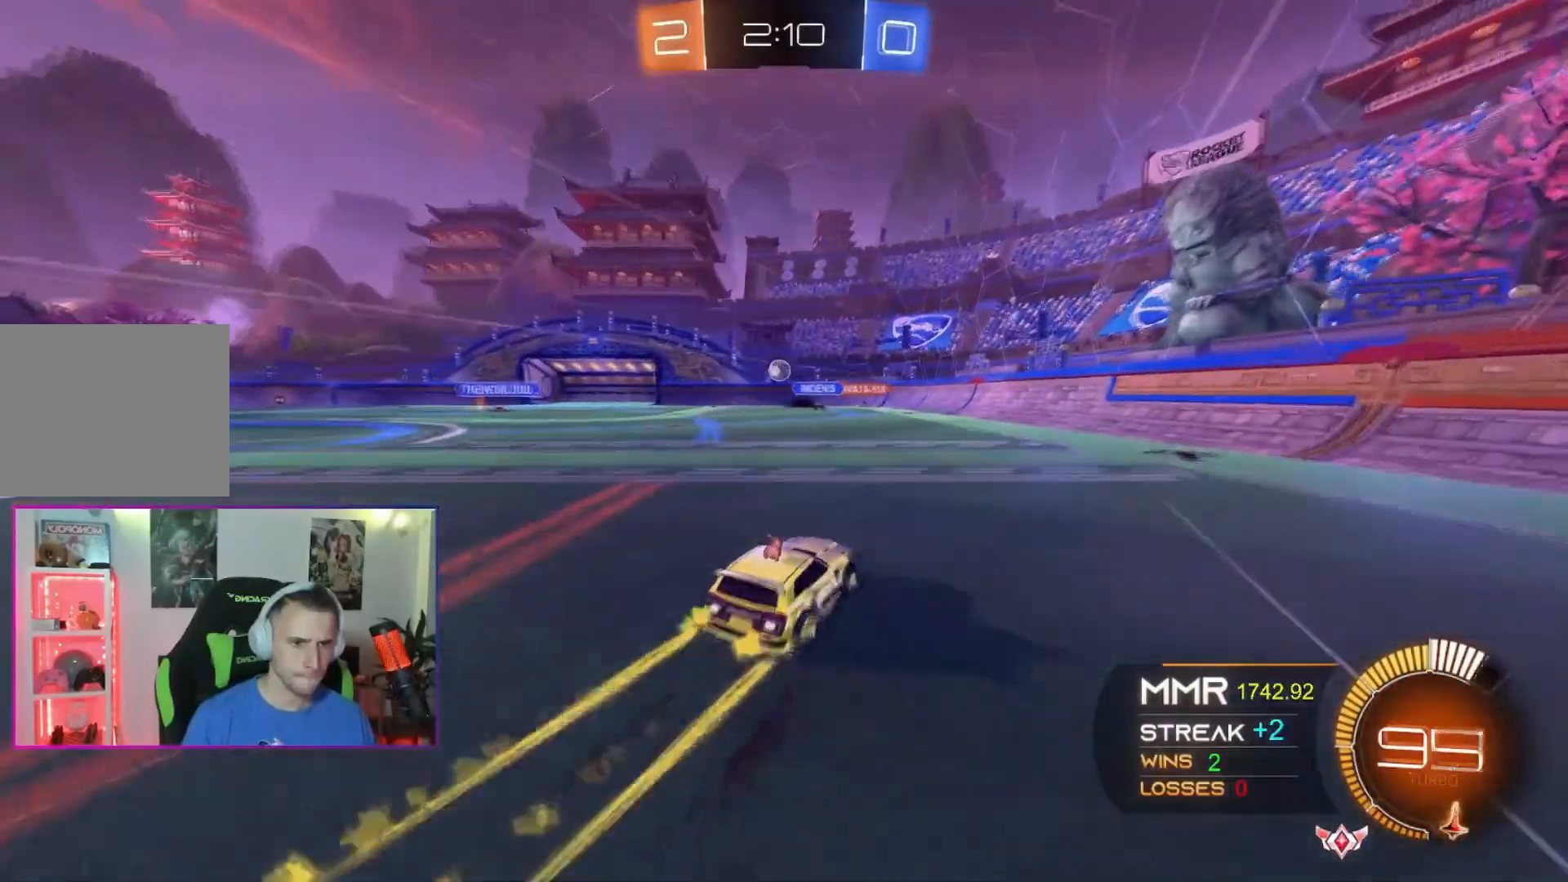
{"buttons": [], "left_stick": "up-left", "events": [[34, "left_stick", "center"], [100, "A", "up"], [434, "left_stick", "up-left"]]}
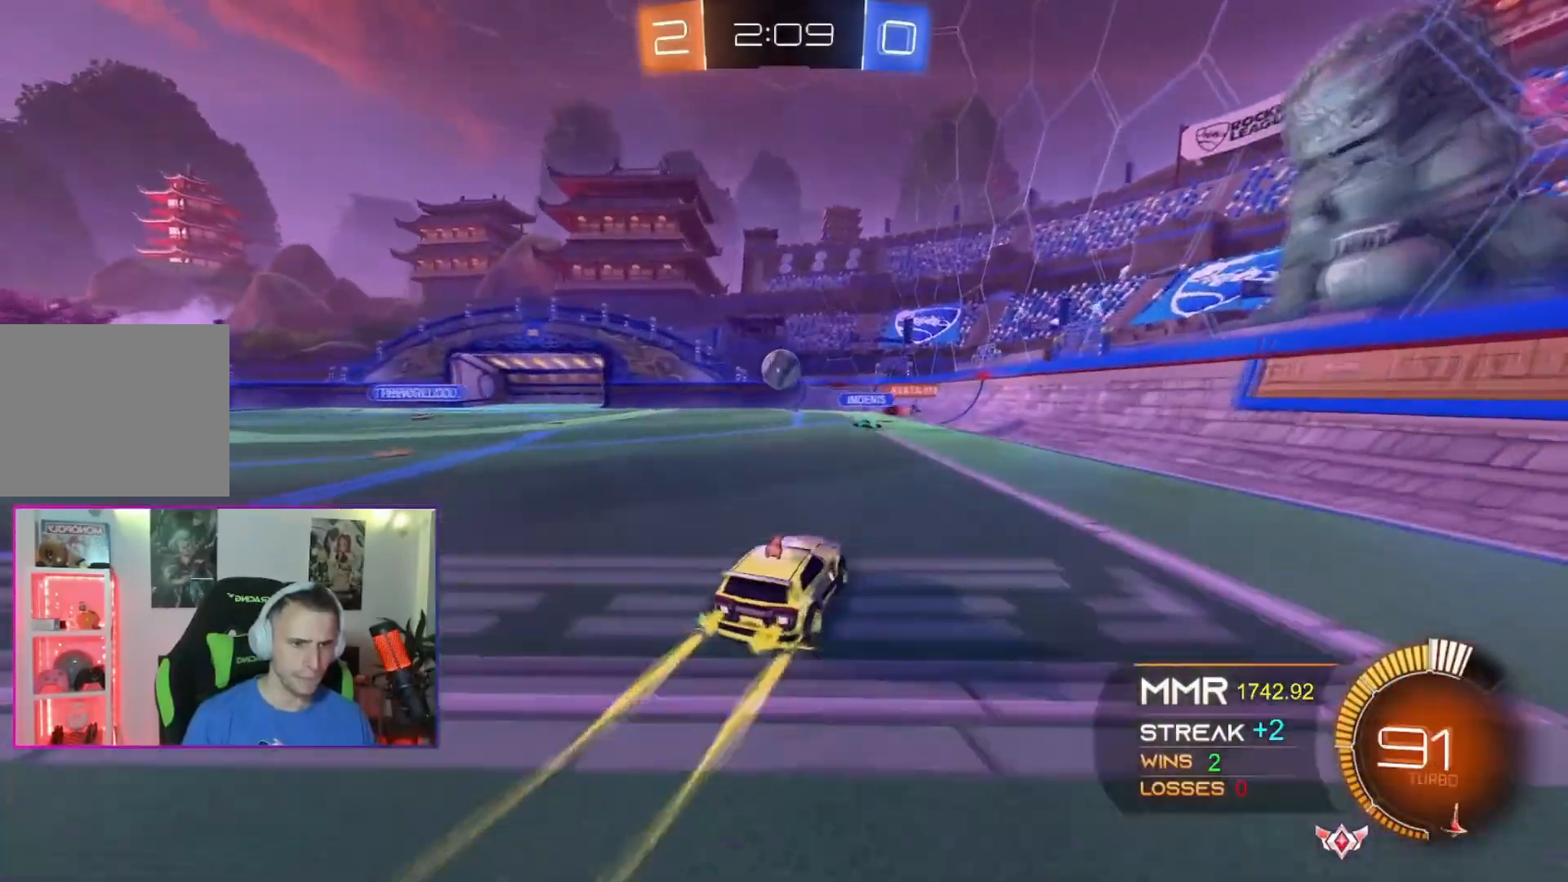
{"buttons": ["A"], "left_stick": "up-left", "events": [[33, "left_stick", "center"], [133, "A", "down"], [167, "X", "down"], [300, "X", "up"], [300, "left_stick", "up-left"], [367, "X", "down"], [500, "X", "up"]]}
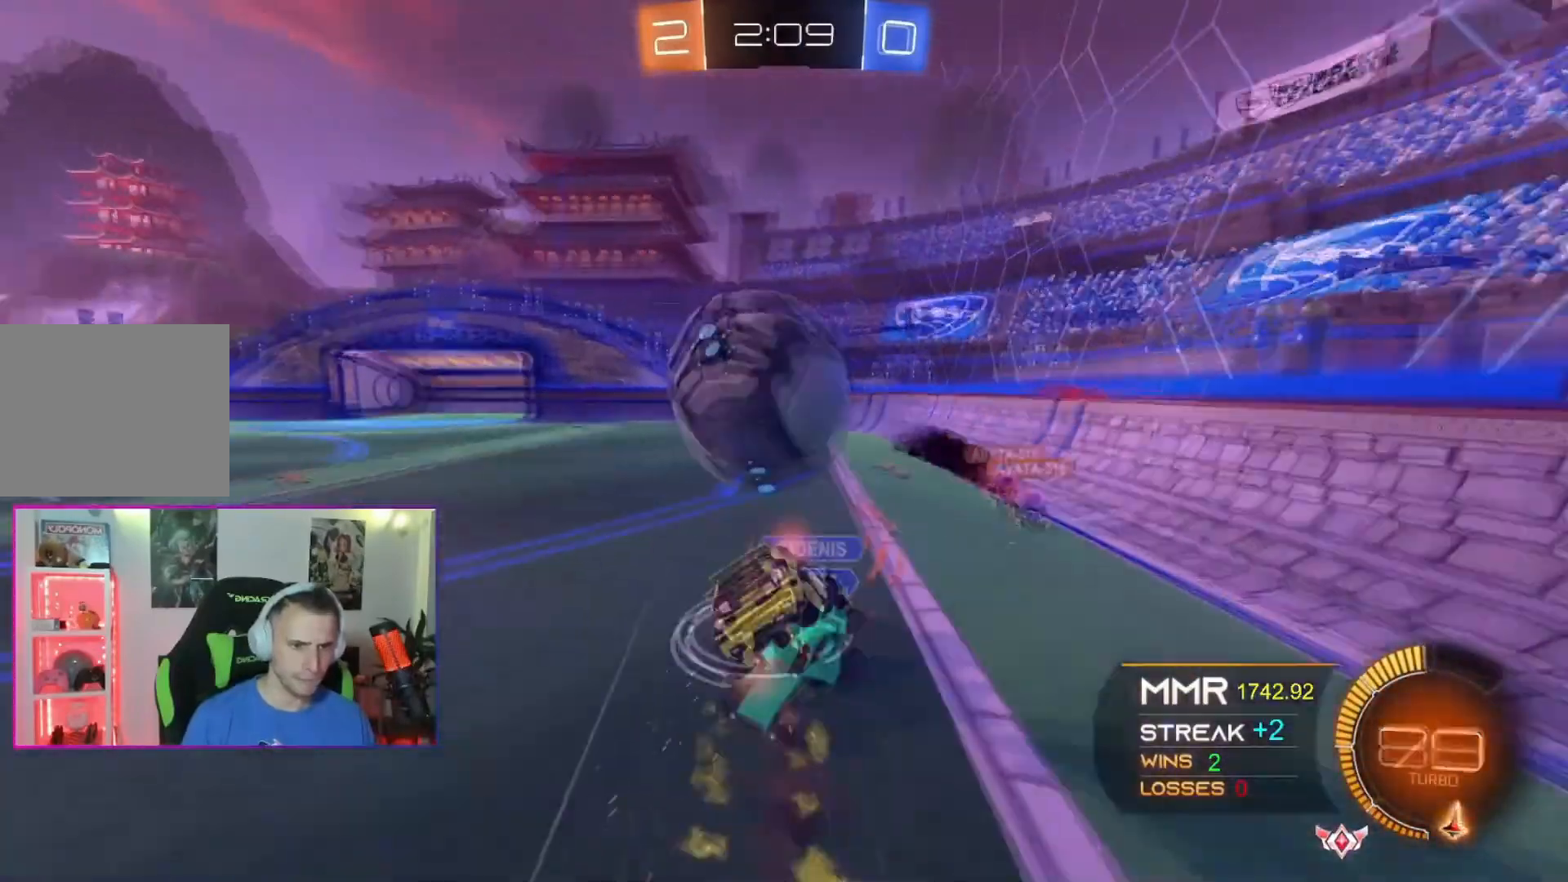
{"buttons": [], "left_stick": "left", "events": [[34, "left_stick", "left"], [100, "A", "up"]]}
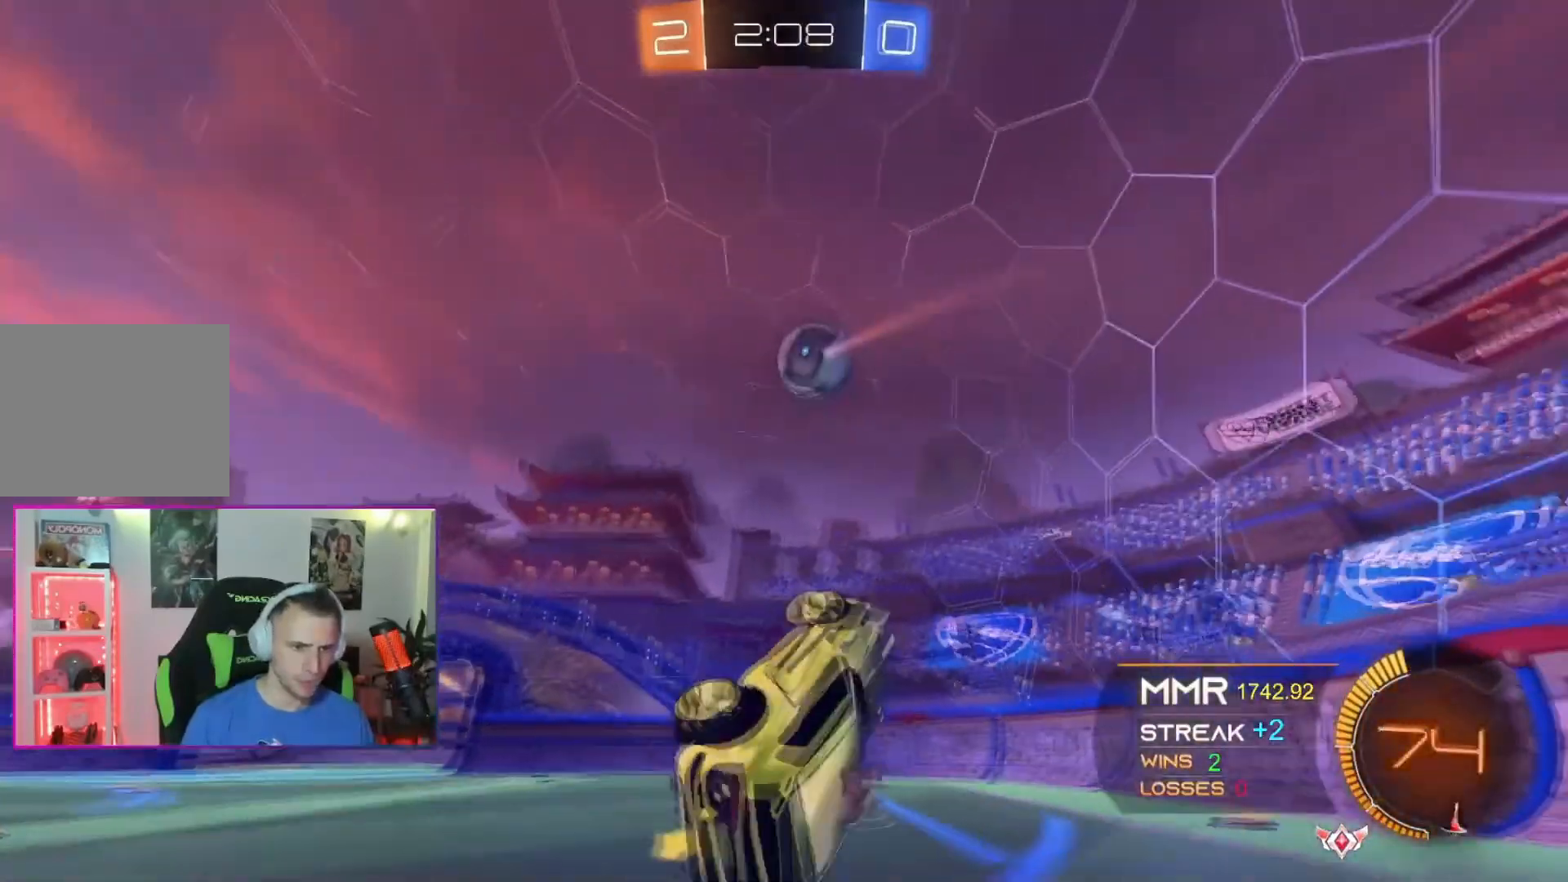
{"buttons": ["A"], "left_stick": "right", "events": [[200, "X", "down"], [267, "X", "up"], [267, "left_stick", "center"], [333, "A", "down"], [467, "left_stick", "right"]]}
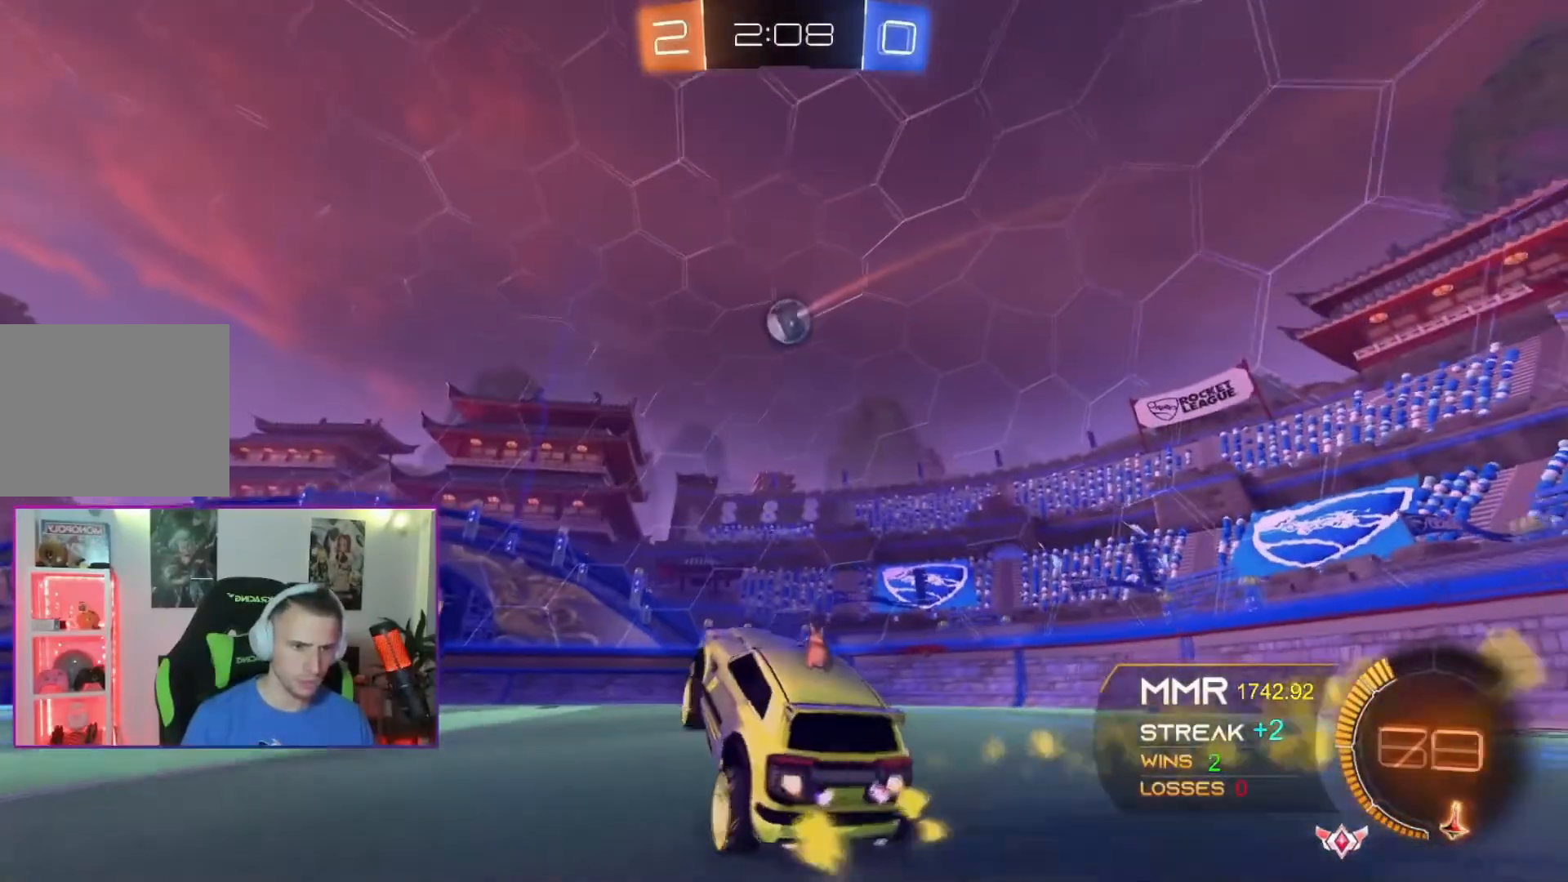
{"buttons": [], "left_stick": "center", "events": [[34, "left_stick", "up-right"], [334, "A", "up"], [401, "left_stick", "center"]]}
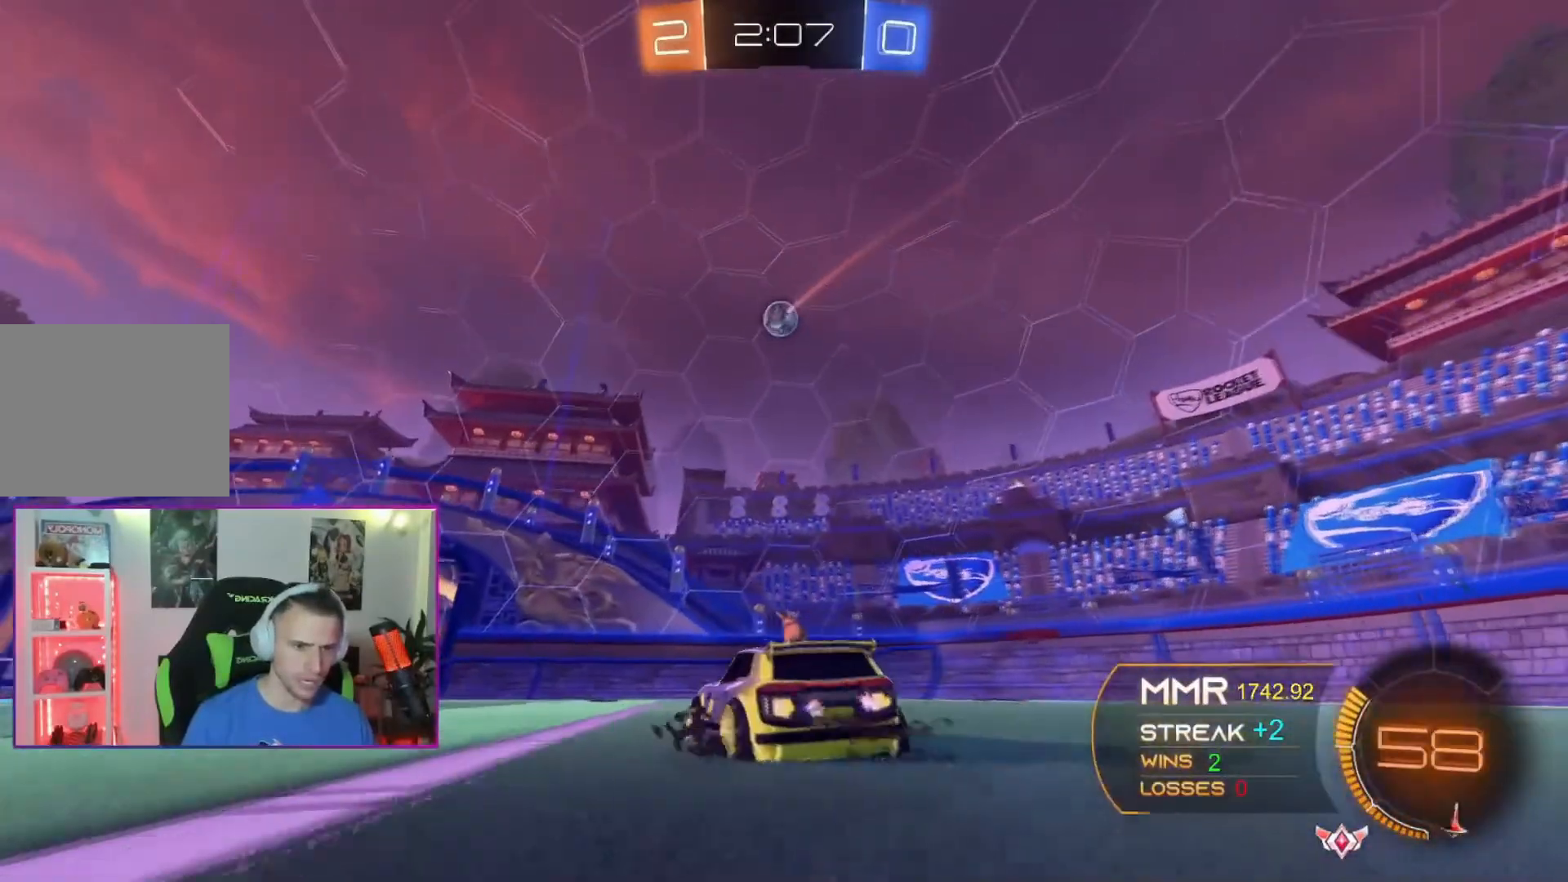
{"buttons": [], "left_stick": "center", "events": [[67, "A", "down"], [67, "left_stick", "up-right"], [201, "A", "up"], [201, "left_stick", "center"]]}
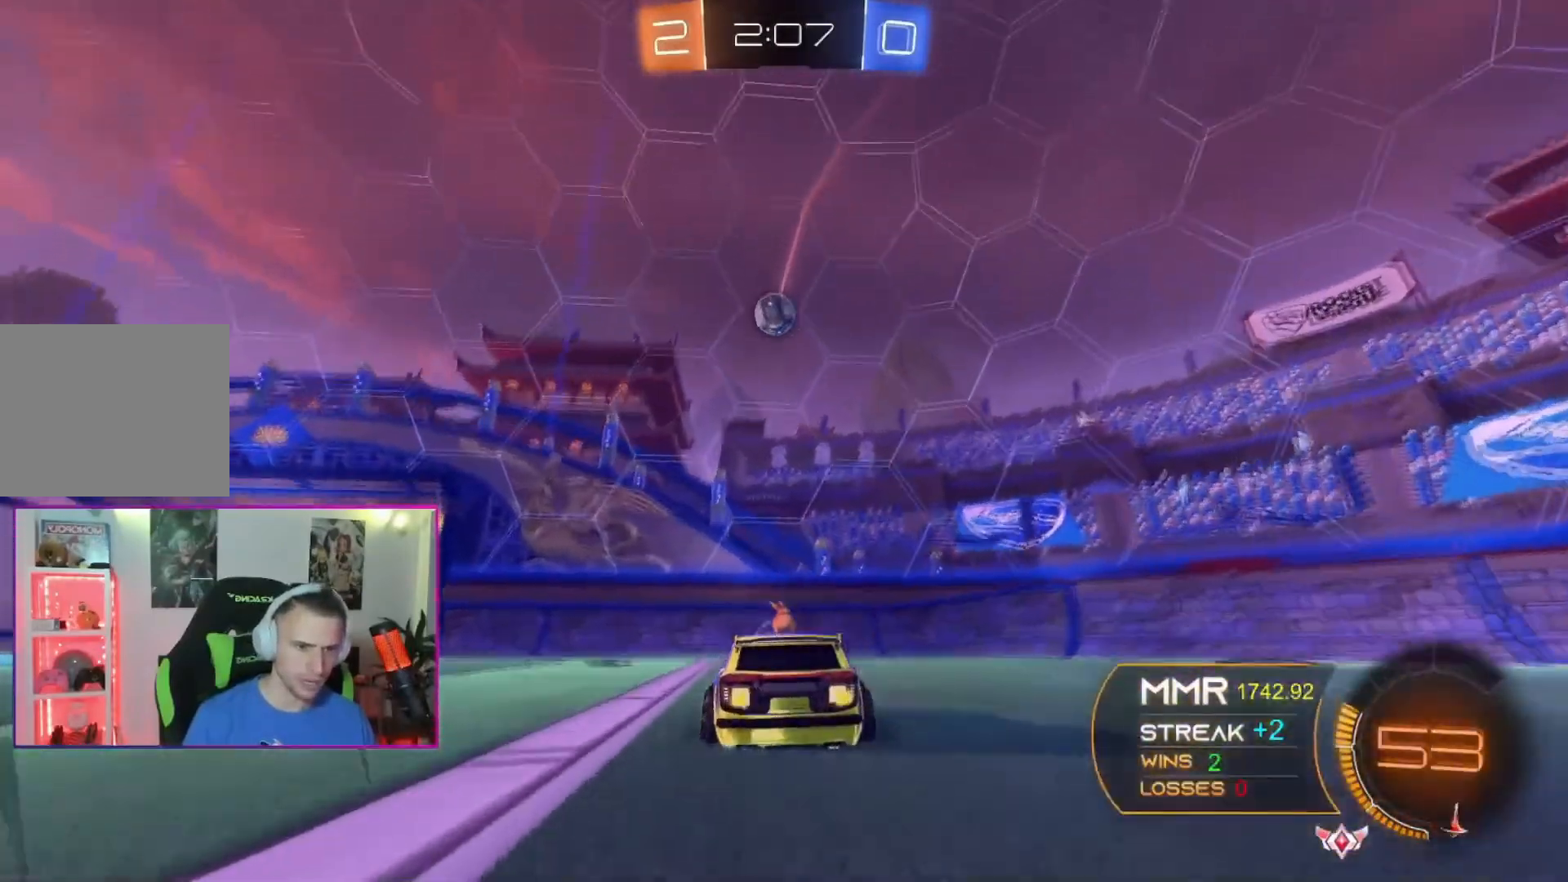
{"buttons": [], "left_stick": "center", "events": [[67, "A", "down"], [200, "left_stick", "up-left"], [267, "A", "up"], [300, "left_stick", "left"], [367, "left_stick", "center"]]}
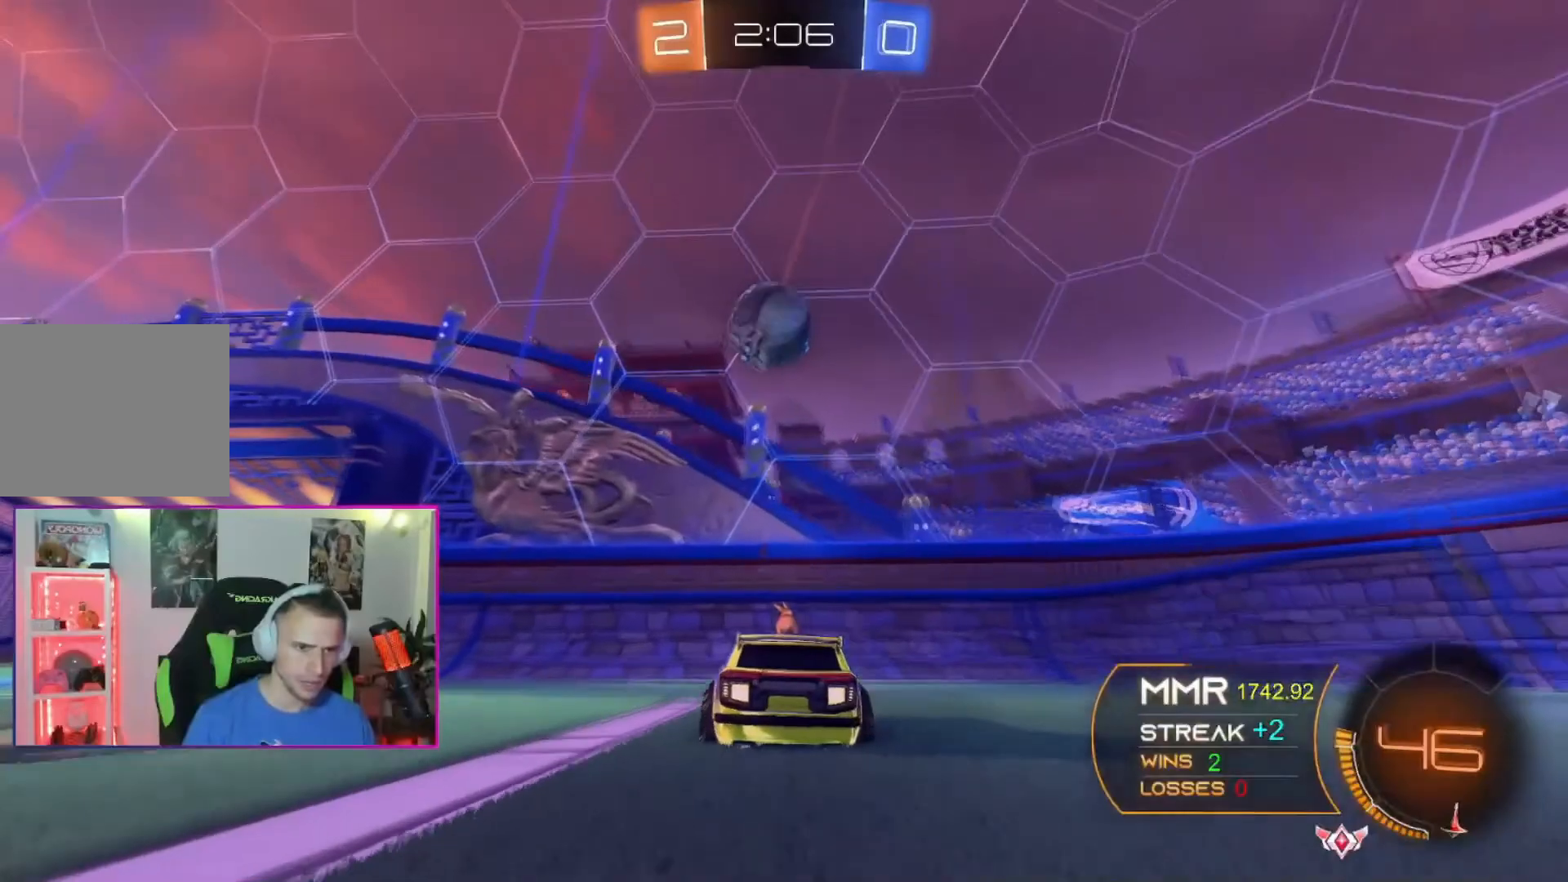
{"buttons": [], "left_stick": "down-left", "events": [[101, "left_stick", "left"], [167, "X", "down"], [234, "left_stick", "down-left"], [501, "X", "up"]]}
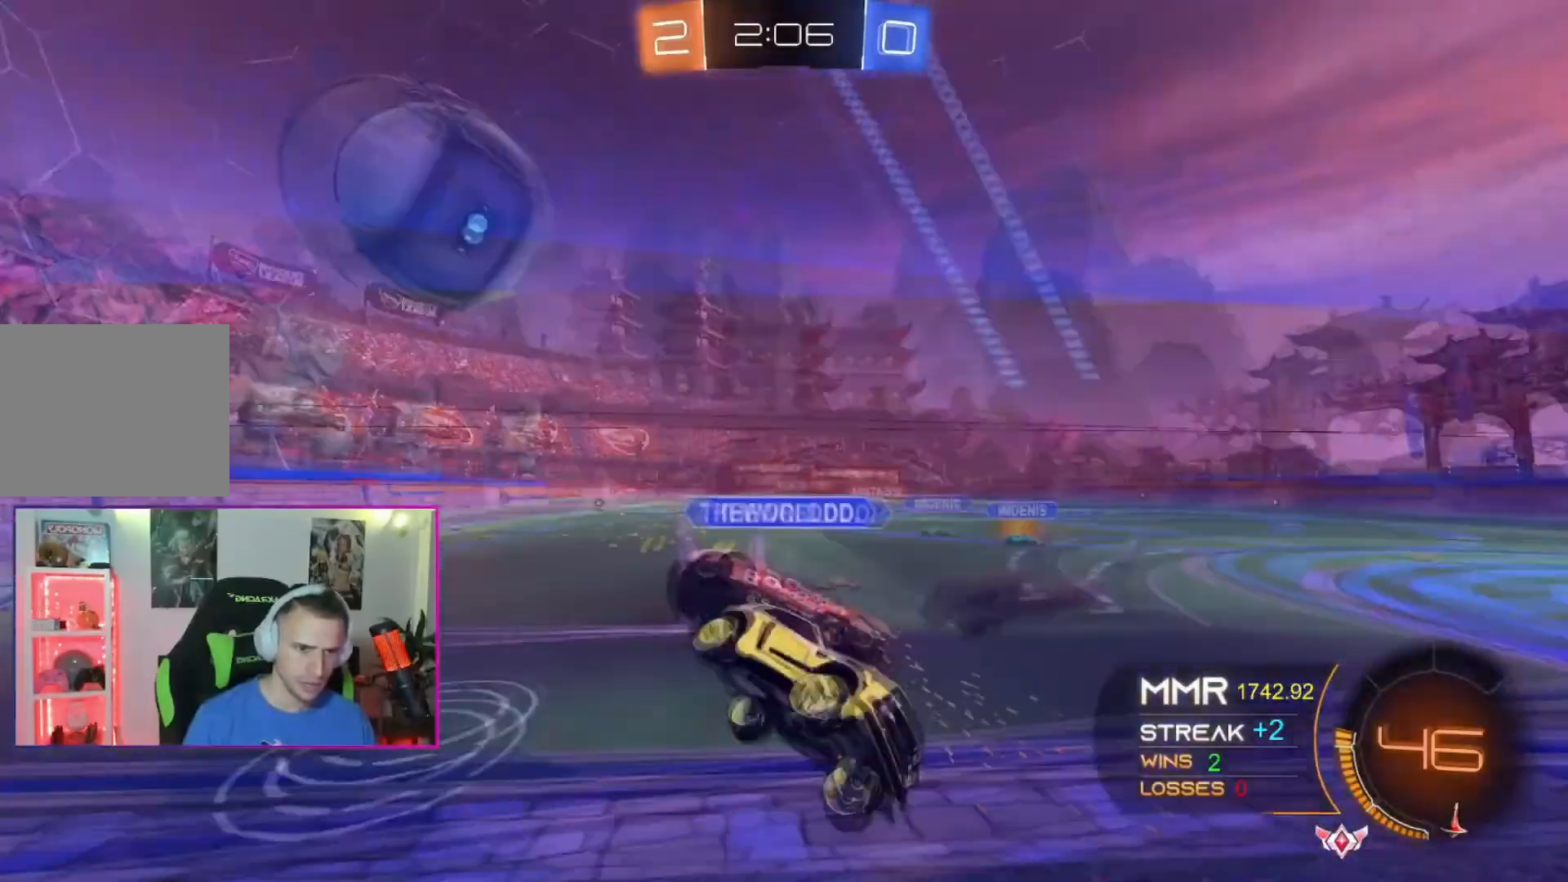
{"buttons": ["X"], "left_stick": "left", "events": [[234, "left_stick", "down-right"], [400, "left_stick", "left"], [500, "X", "down"]]}
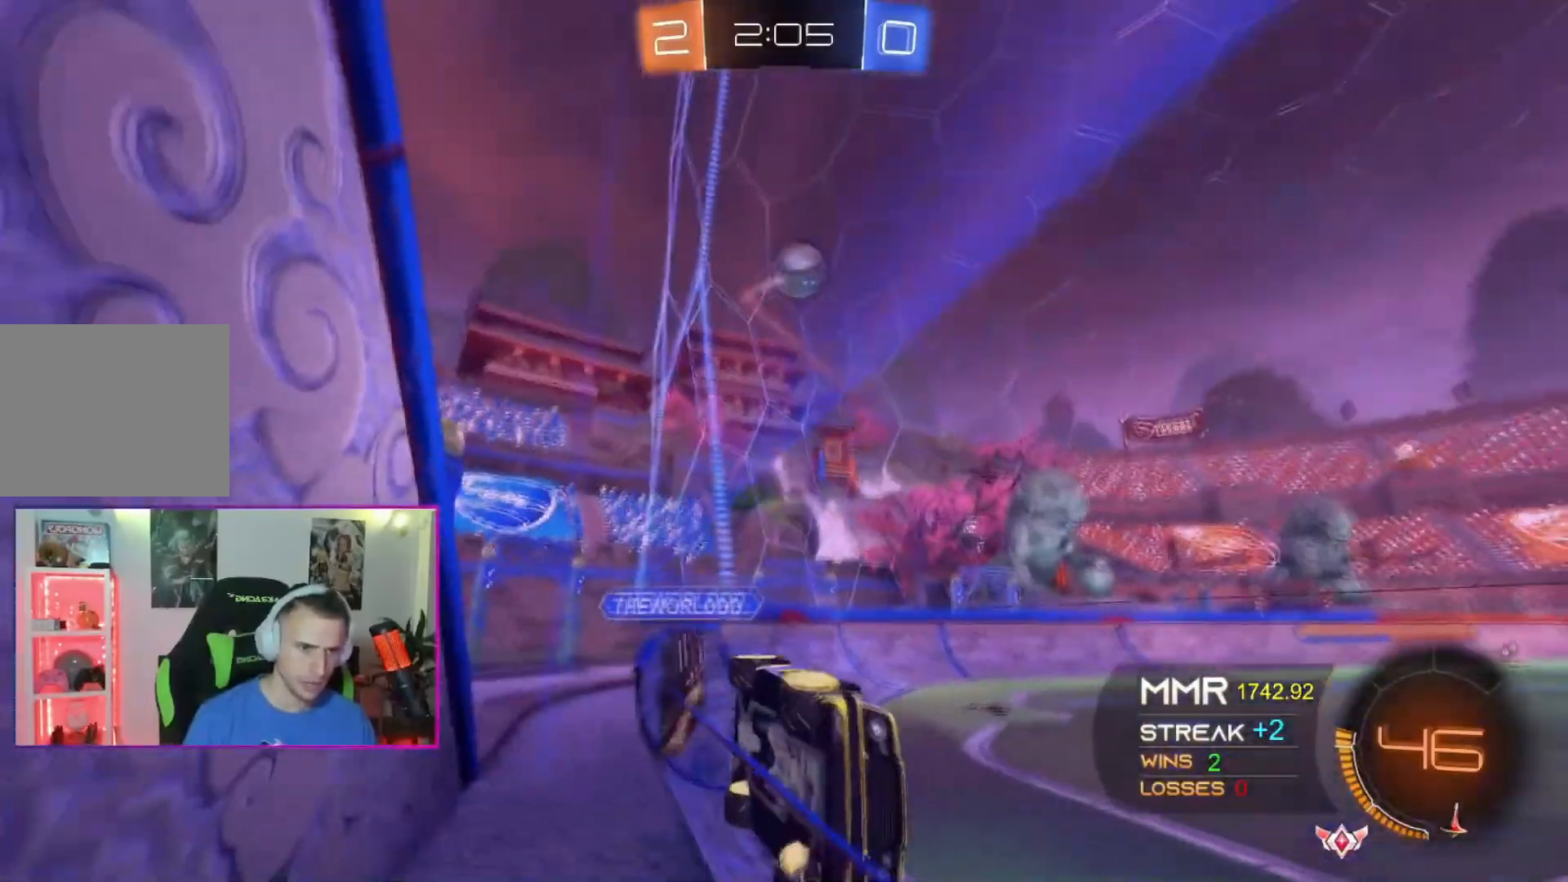
{"buttons": ["A"], "left_stick": "center", "events": [[234, "A", "down"], [234, "X", "up"], [234, "left_stick", "center"]]}
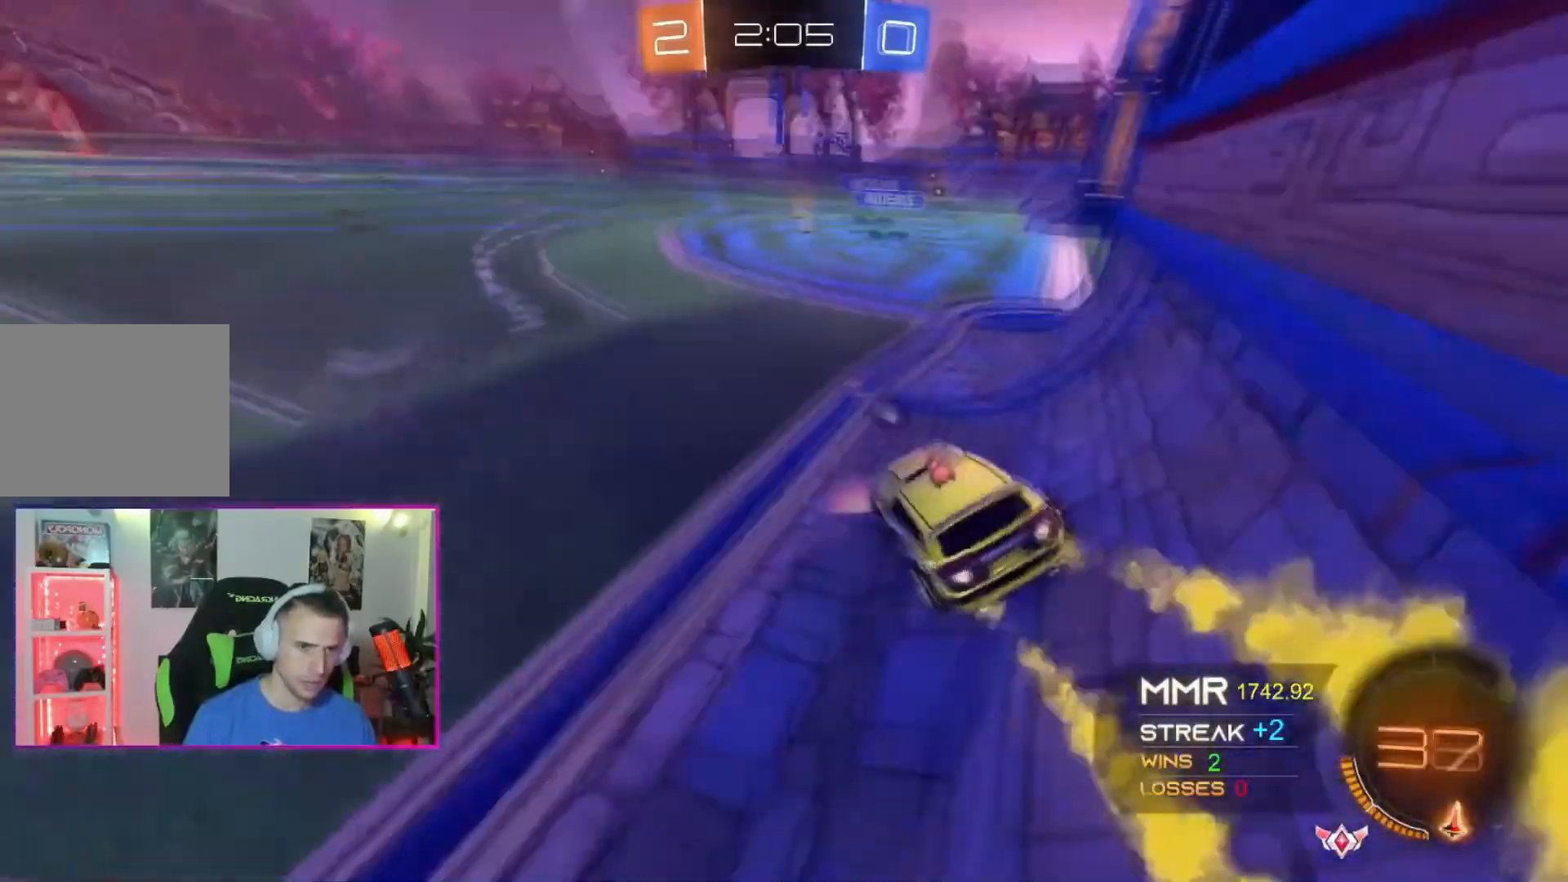
{"buttons": ["A"], "left_stick": "down-left", "events": [[233, "left_stick", "up-left"], [267, "X", "down"], [300, "X", "up"], [367, "X", "down"], [434, "X", "up"], [434, "left_stick", "down"], [500, "left_stick", "down-left"]]}
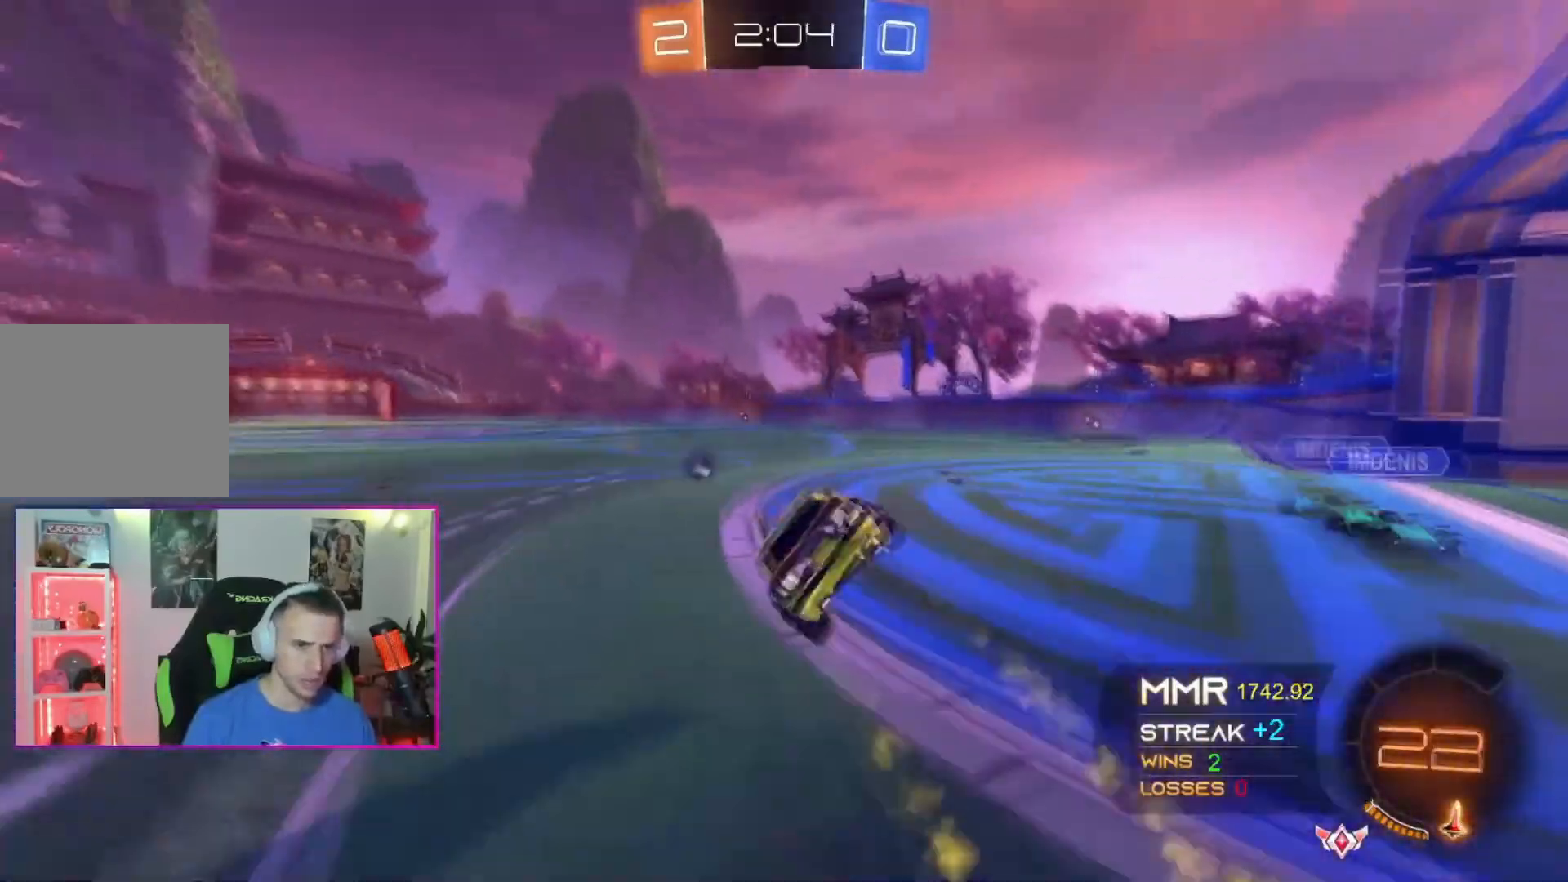
{"buttons": [], "left_stick": "left"}
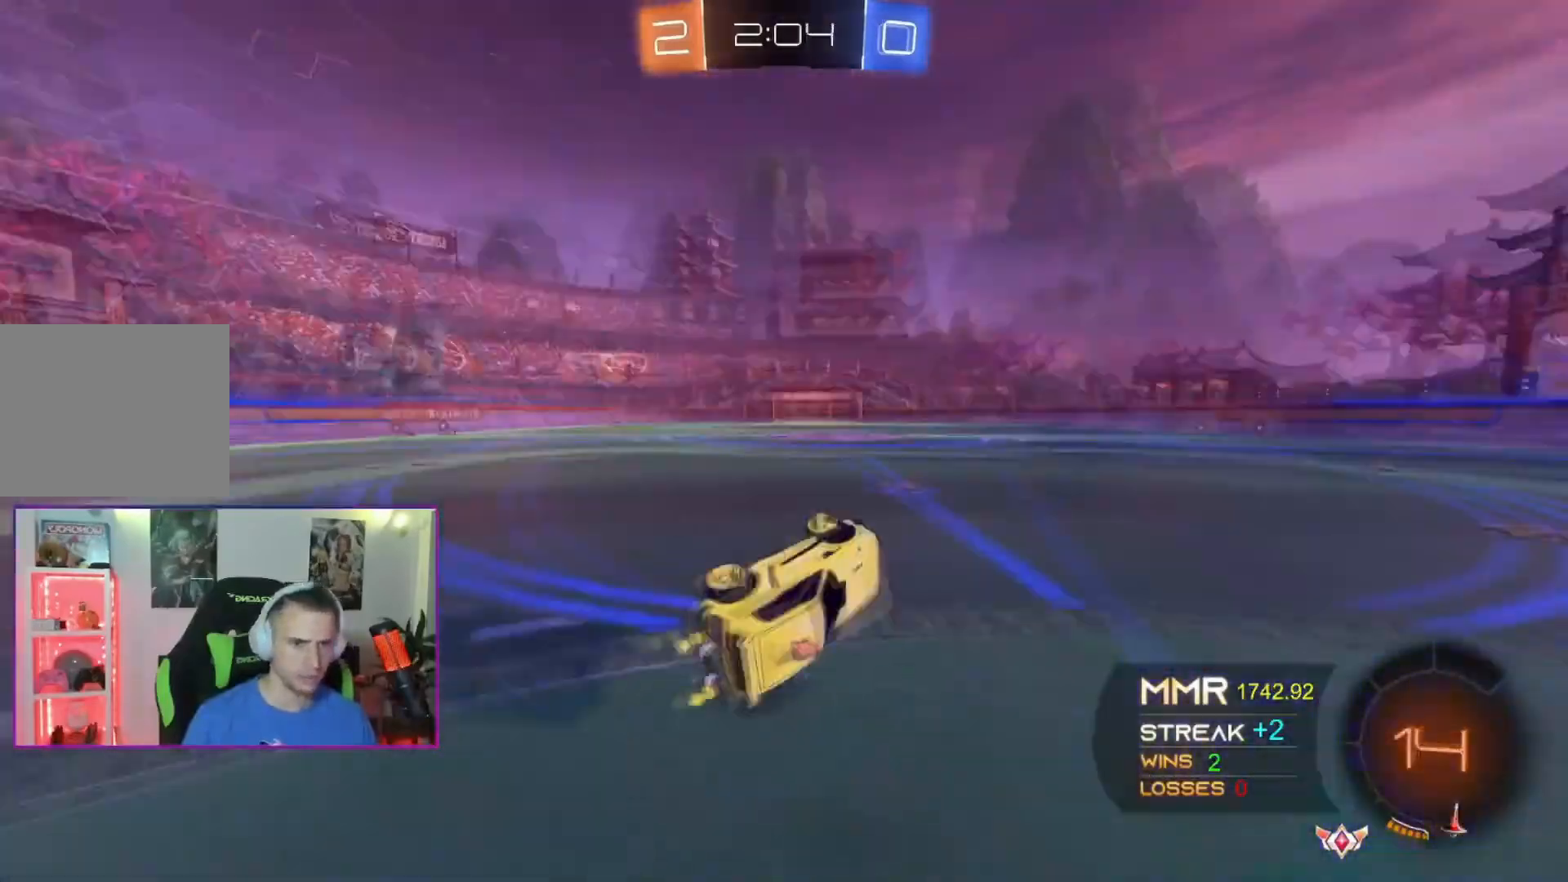
{"buttons": [], "left_stick": "center", "events": [[133, "left_stick", "down"], [200, "left_stick", "center"]]}
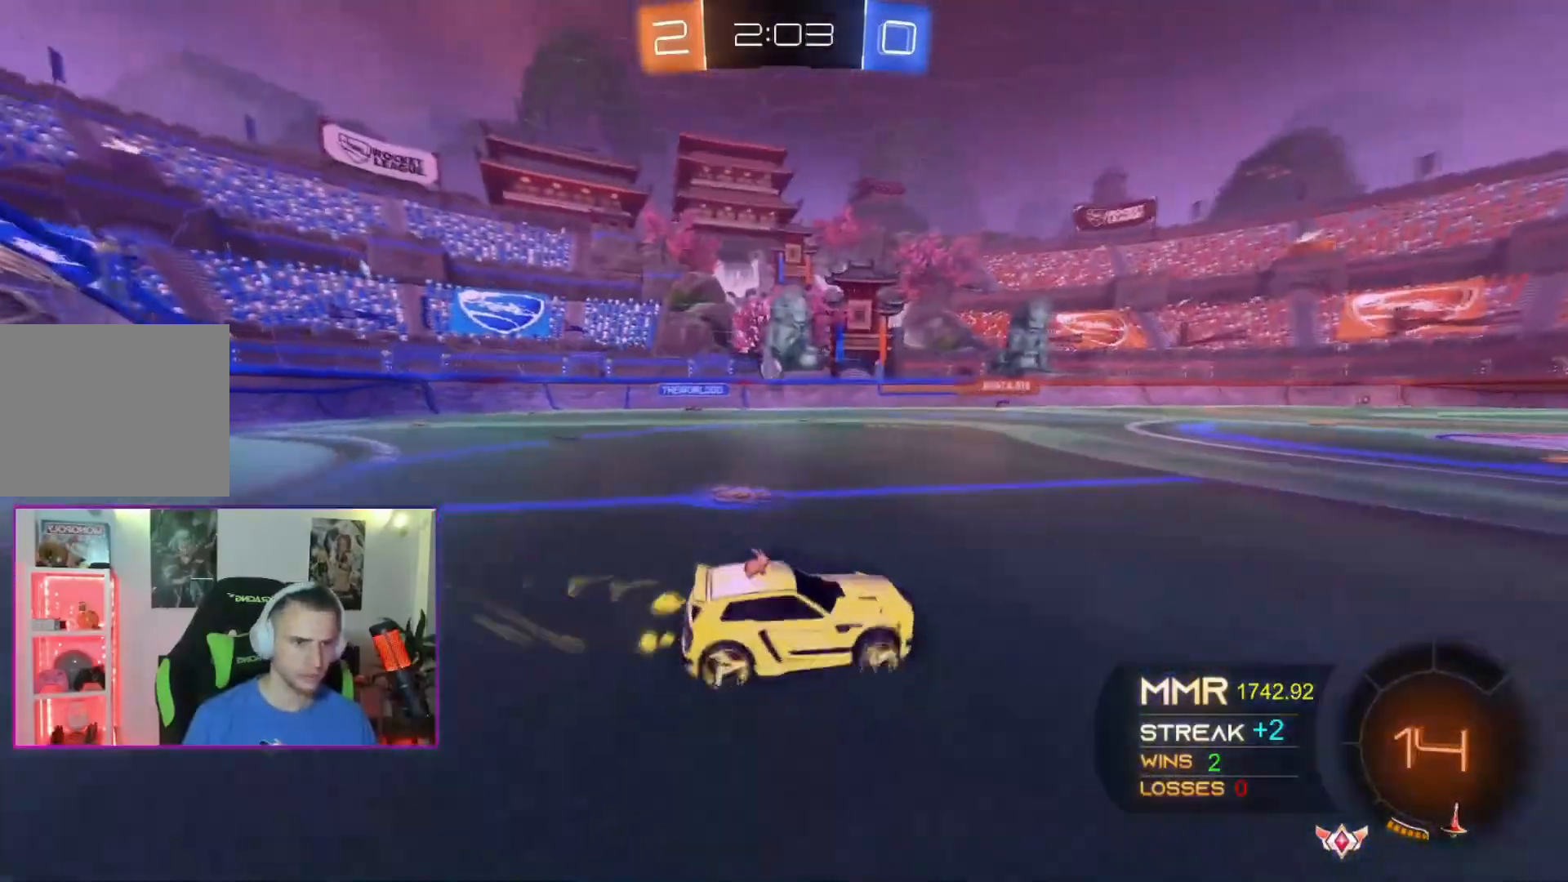
{"buttons": [], "left_stick": "center", "events": [[34, "left_stick", "up-right"], [101, "left_stick", "center"], [401, "left_stick", "up-right"], [468, "left_stick", "center"]]}
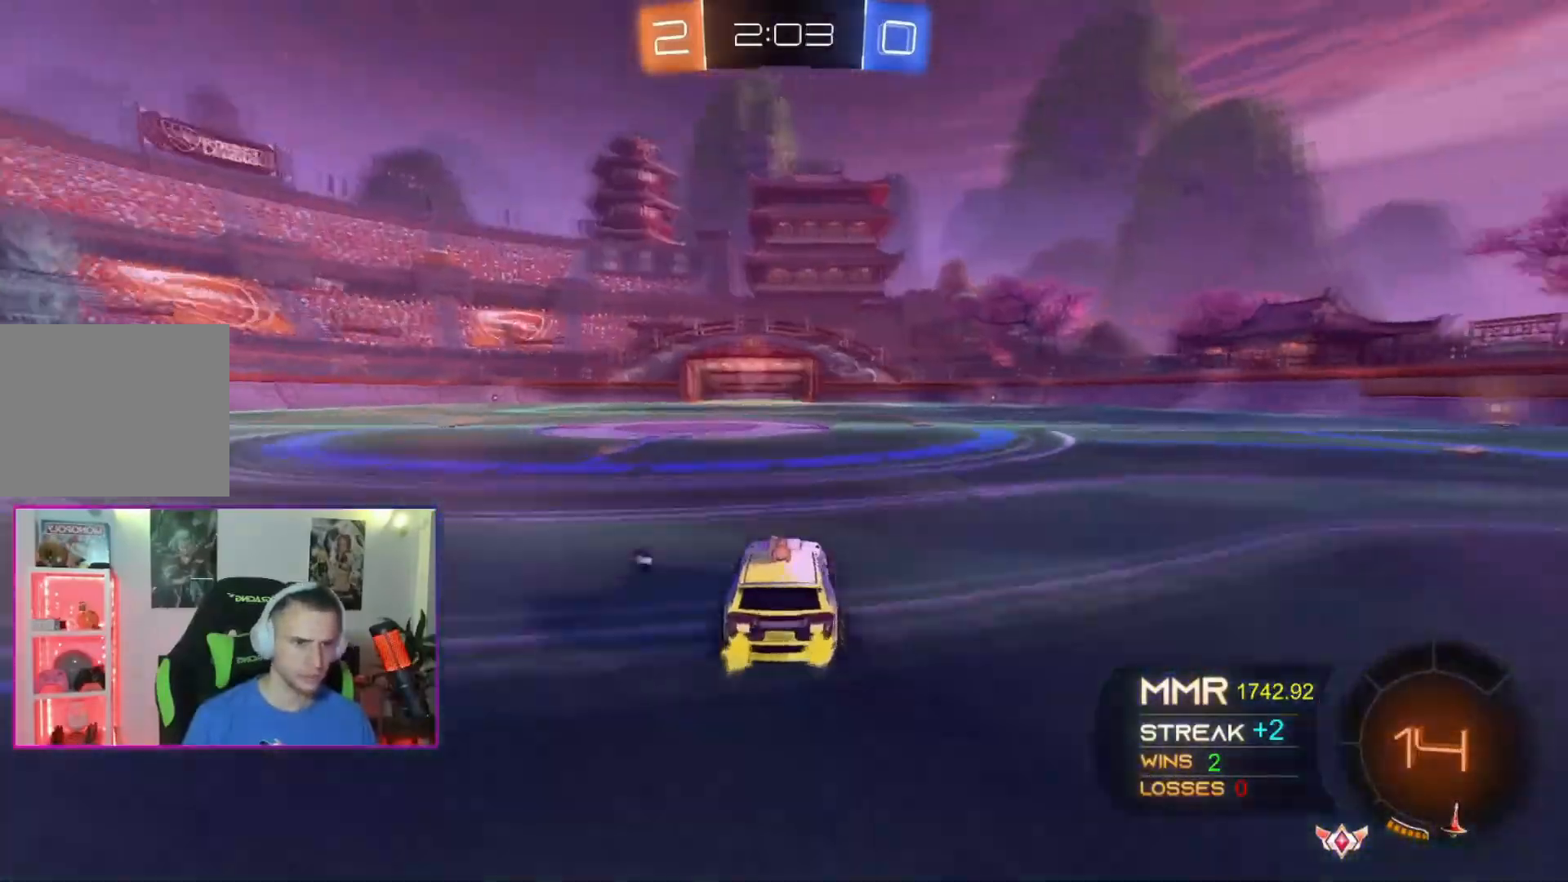
{"buttons": [], "left_stick": "center", "events": [[33, "left_stick", "up-left"], [67, "A", "down"], [167, "left_stick", "center"], [234, "A", "up"]]}
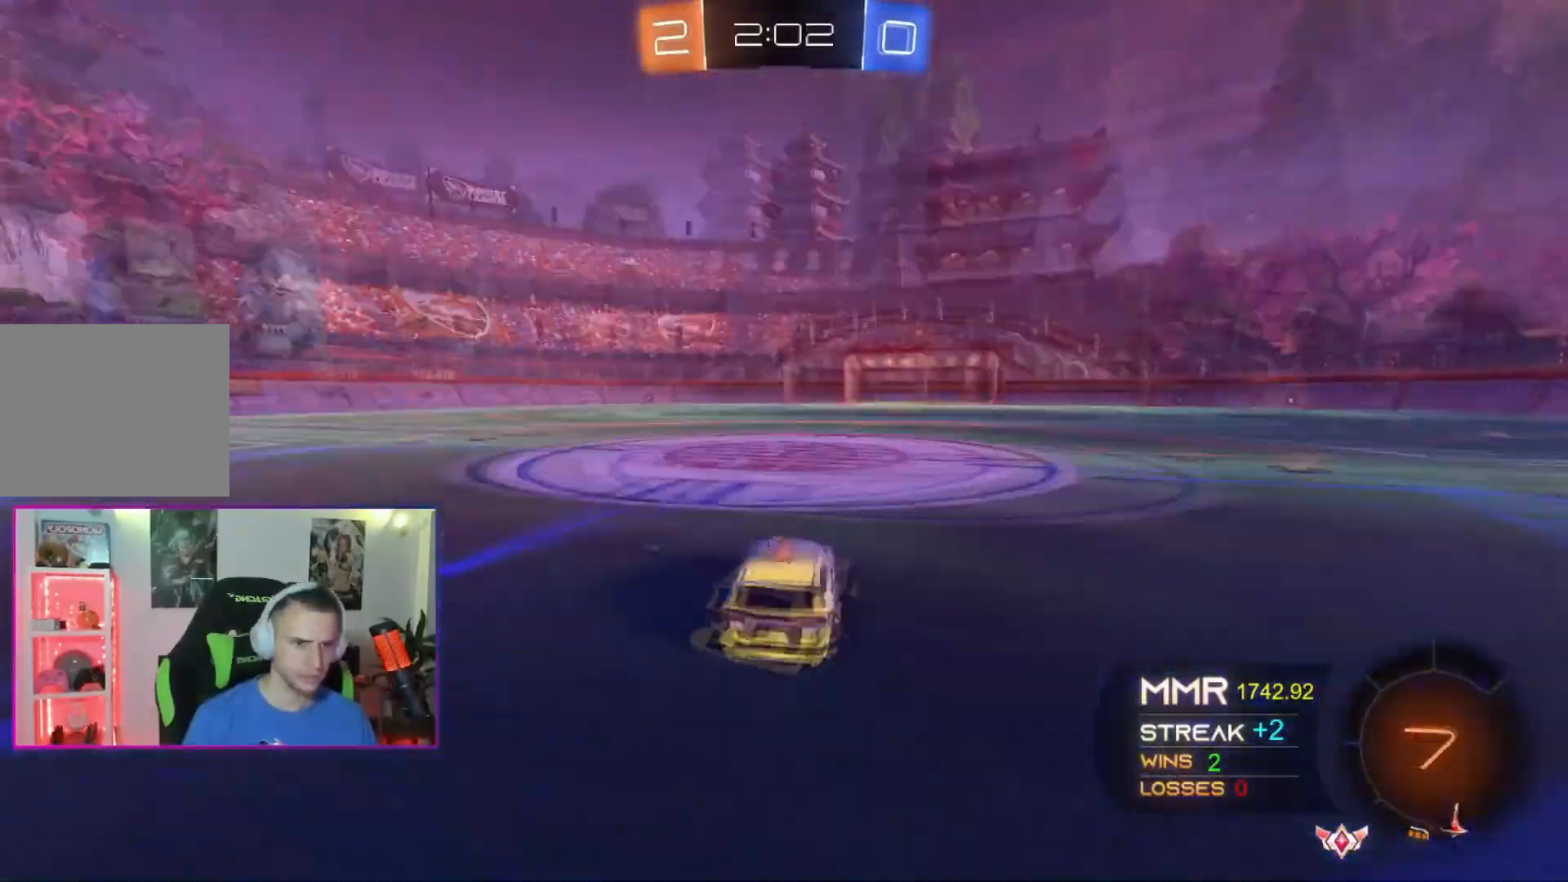
{"buttons": [], "left_stick": "up", "events": [[267, "left_stick", "up"], [401, "X", "down"], [501, "X", "up"]]}